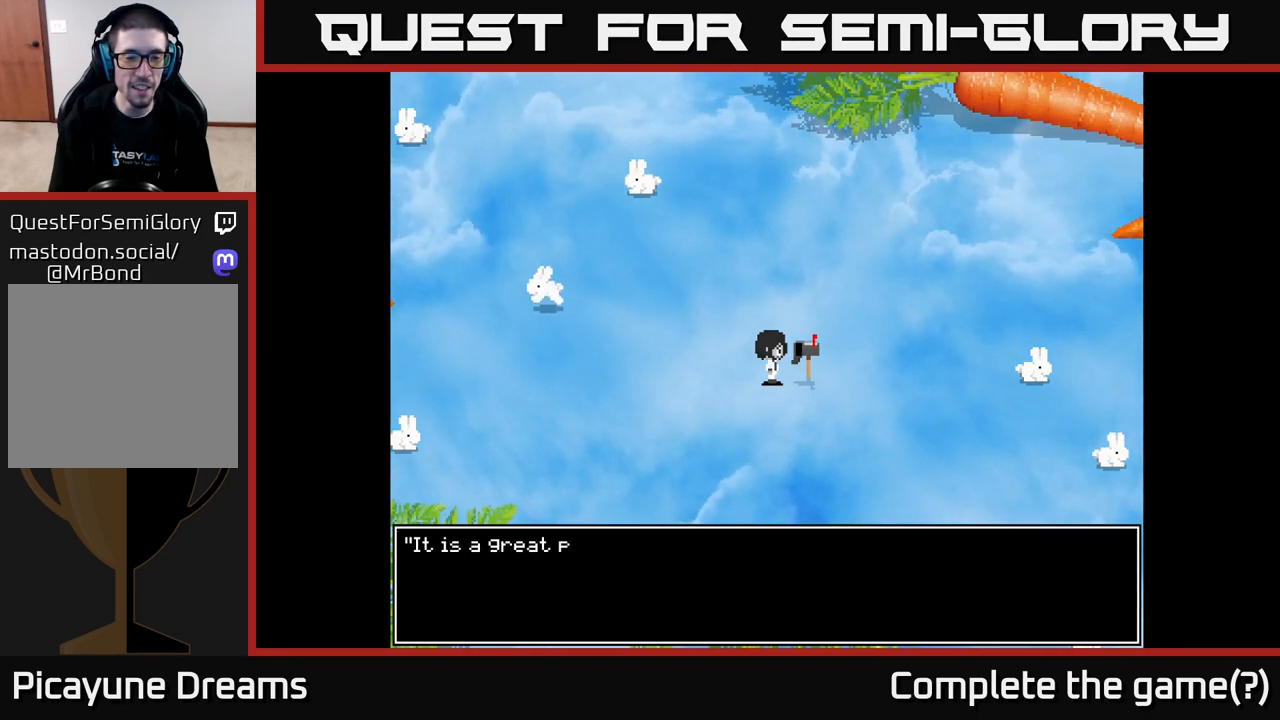
Gameplay with a controller (Xbox layout); each line is a JSON object with the inputs held at the frame after it. "events" lists button and stick changes between this image and that frame as [ms after this image, input, new state], when the widget could be followed in between.
{"buttons": [], "left_stick": "center", "right_stick": "center", "events": [[267, "A", "up"]]}
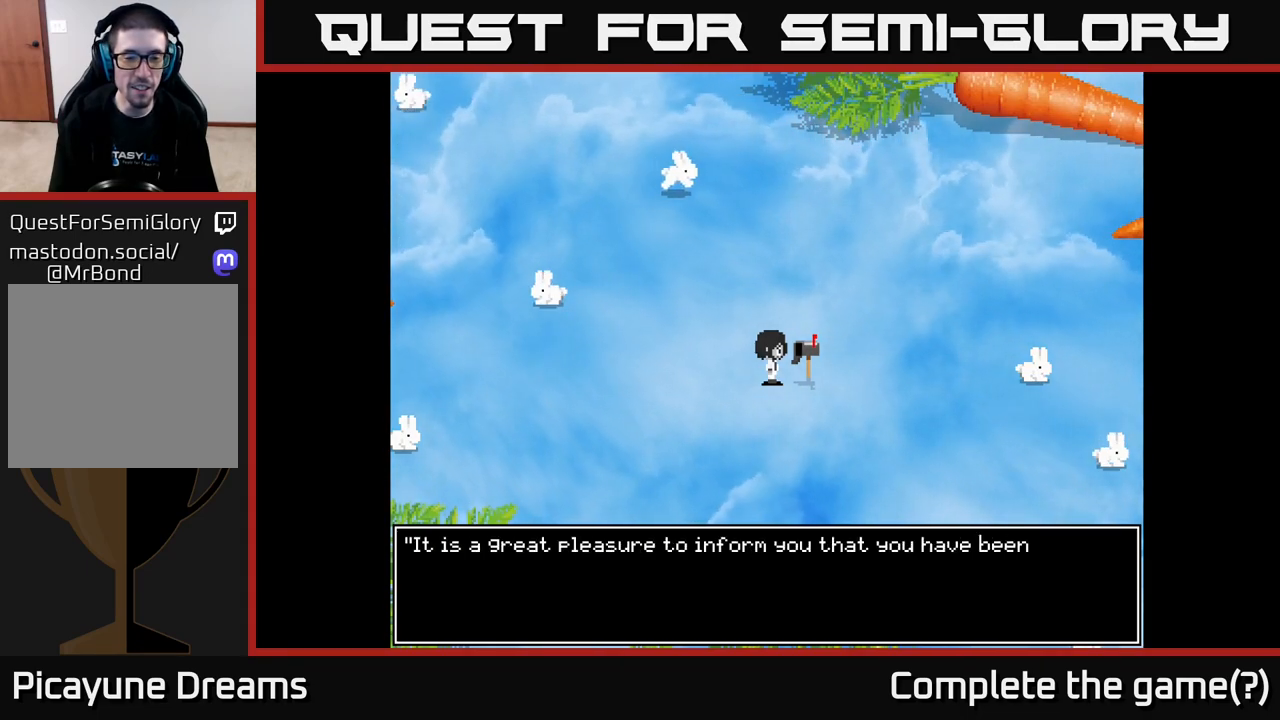
{"buttons": ["A"], "left_stick": "center", "right_stick": "center", "events": [[467, "A", "down"]]}
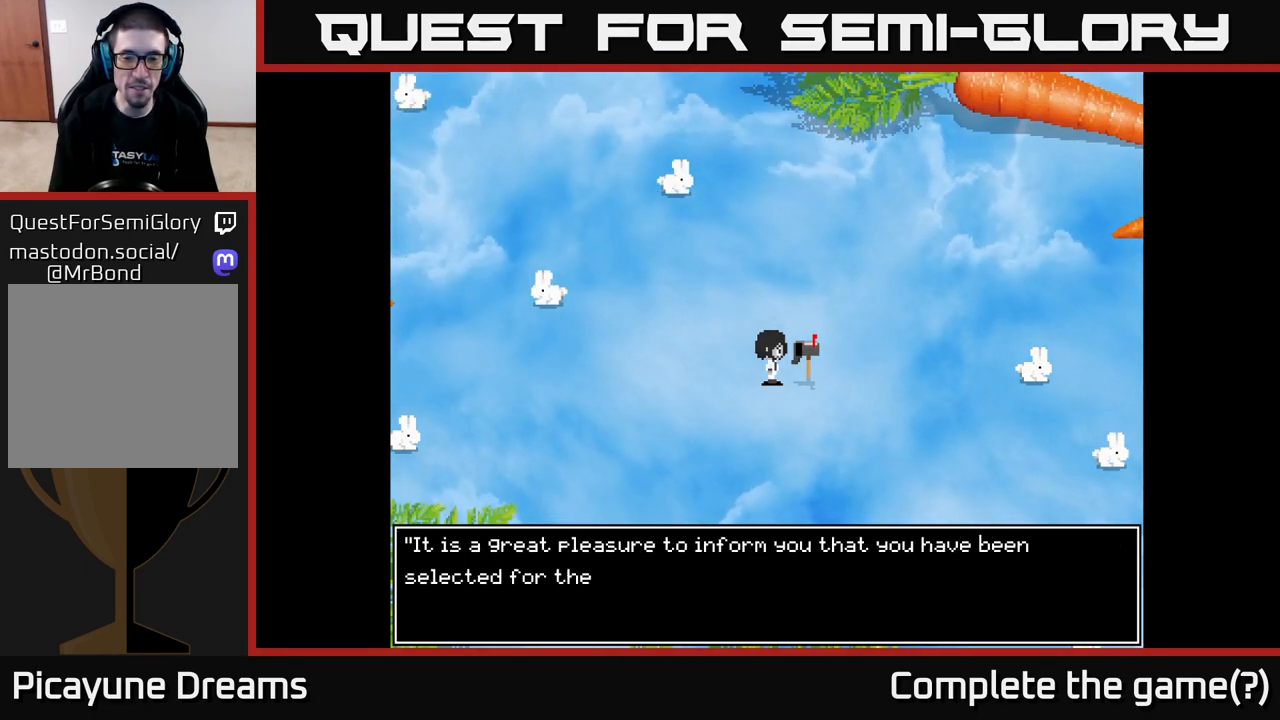
{"buttons": [], "left_stick": "center", "right_stick": "center", "events": [[133, "A", "up"]]}
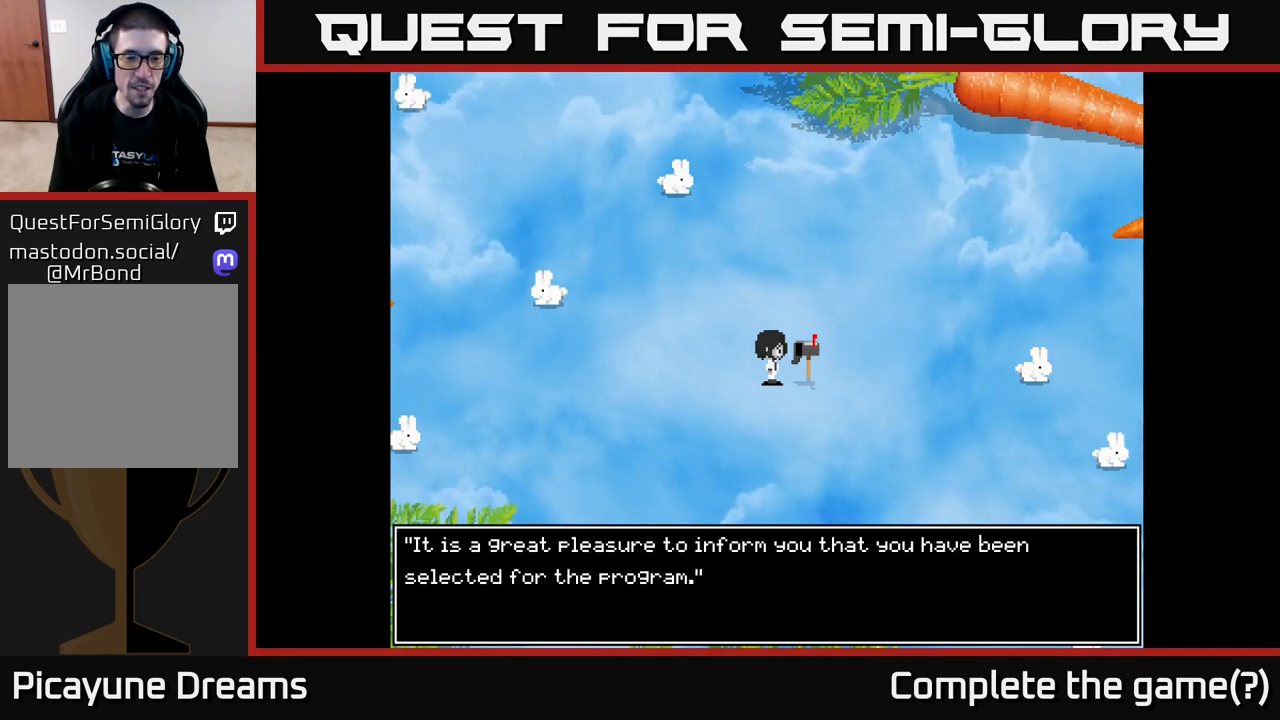
{"buttons": [], "left_stick": "center", "right_stick": "center", "events": [[317, "A", "down"], [500, "A", "up"]]}
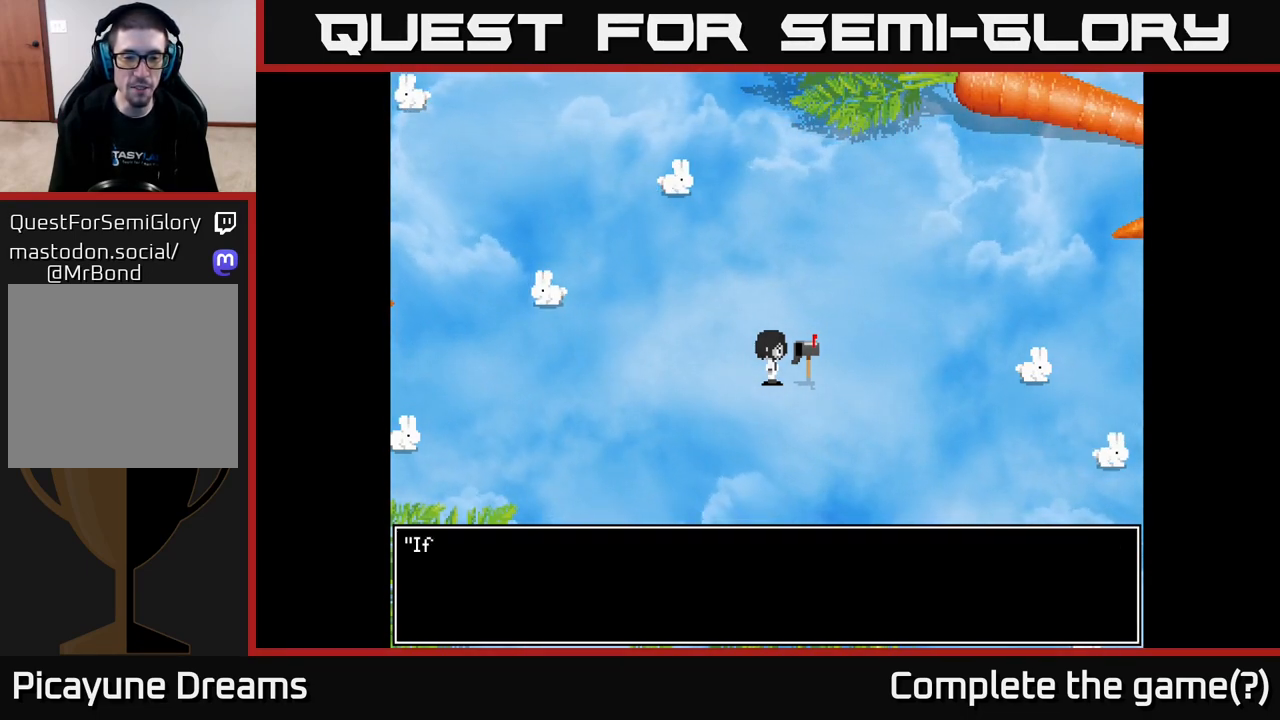
{"buttons": ["A"], "left_stick": "center", "right_stick": "center", "events": [[350, "A", "down"]]}
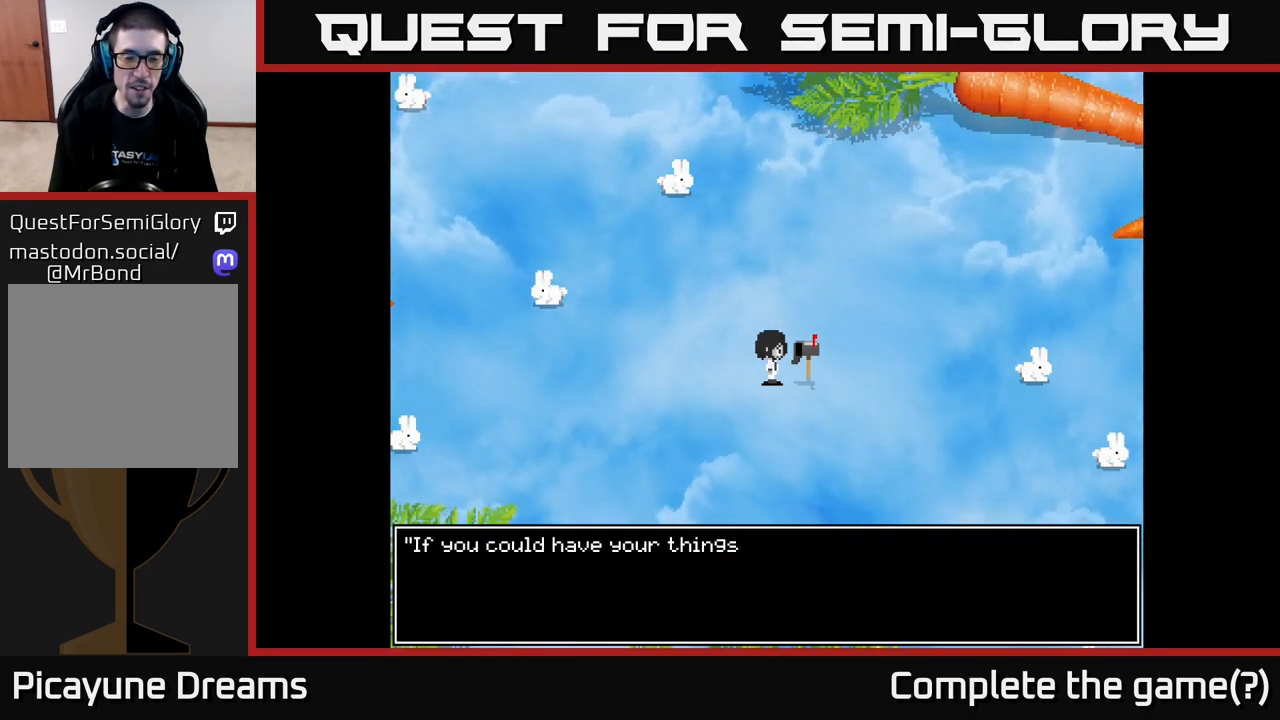
{"buttons": [], "left_stick": "center", "right_stick": "center", "events": [[333, "A", "up"]]}
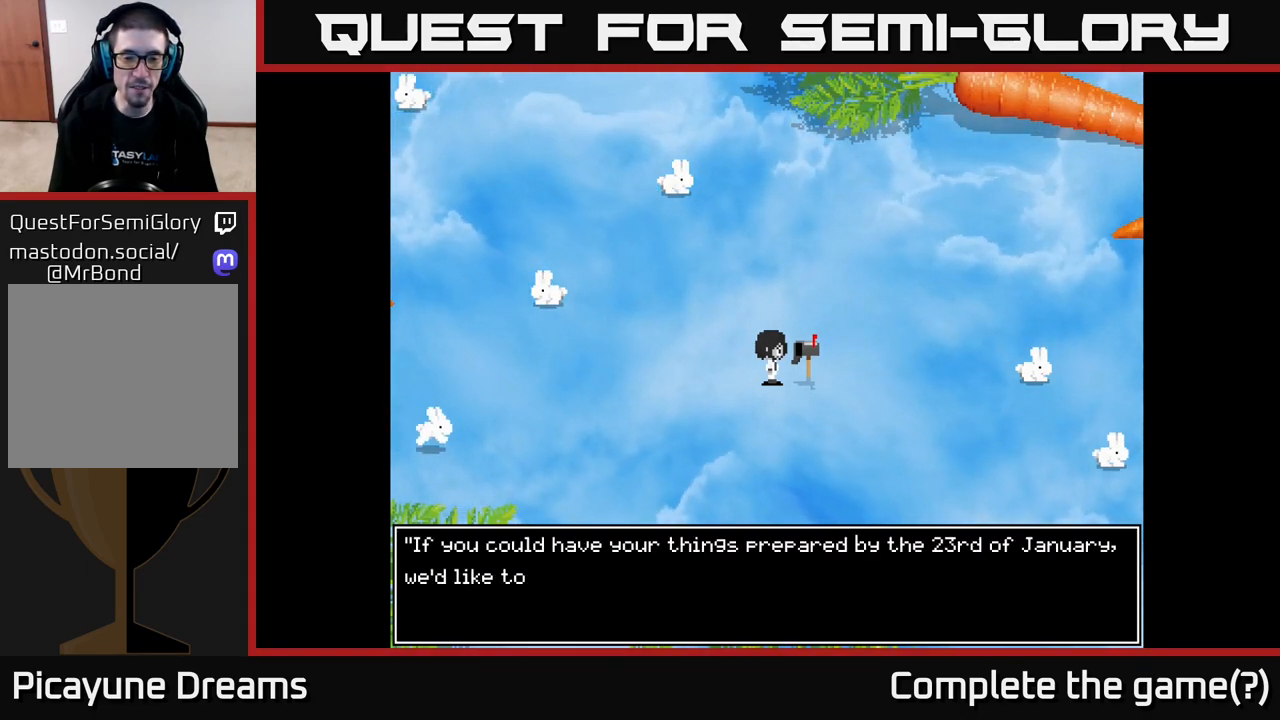
{"buttons": [], "left_stick": "center", "right_stick": "center", "events": []}
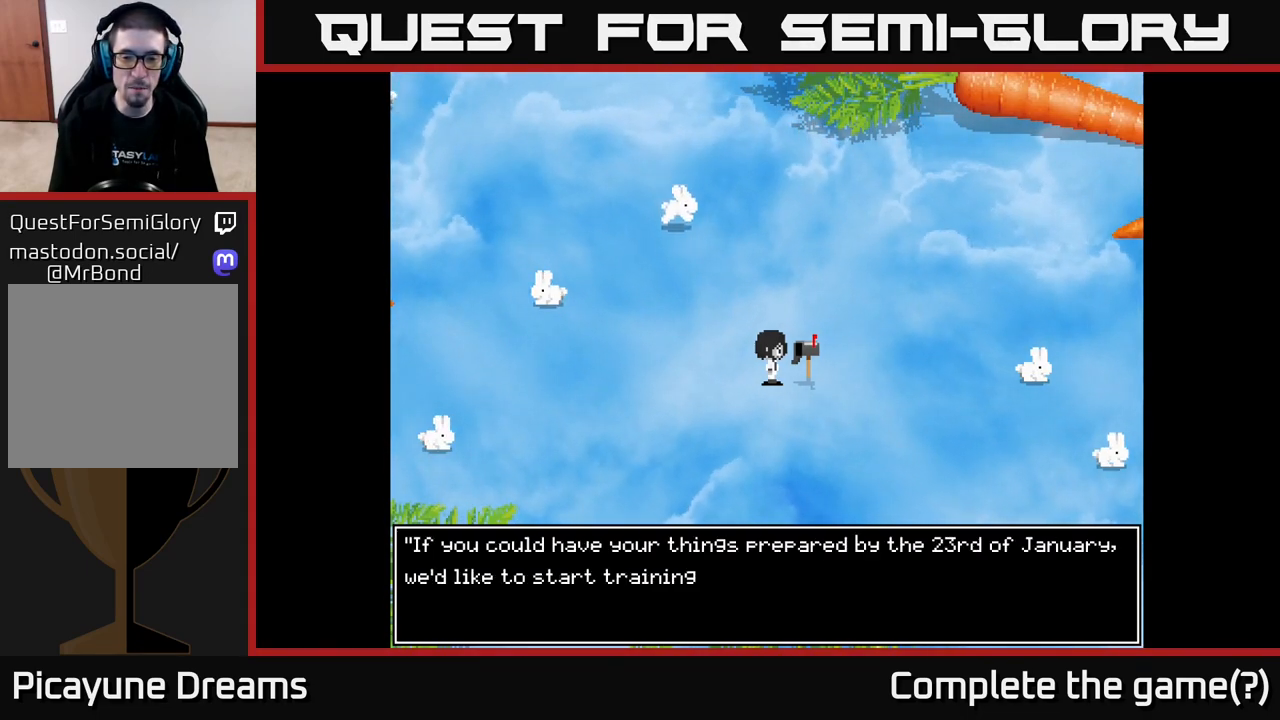
{"buttons": [], "left_stick": "center", "right_stick": "center", "events": []}
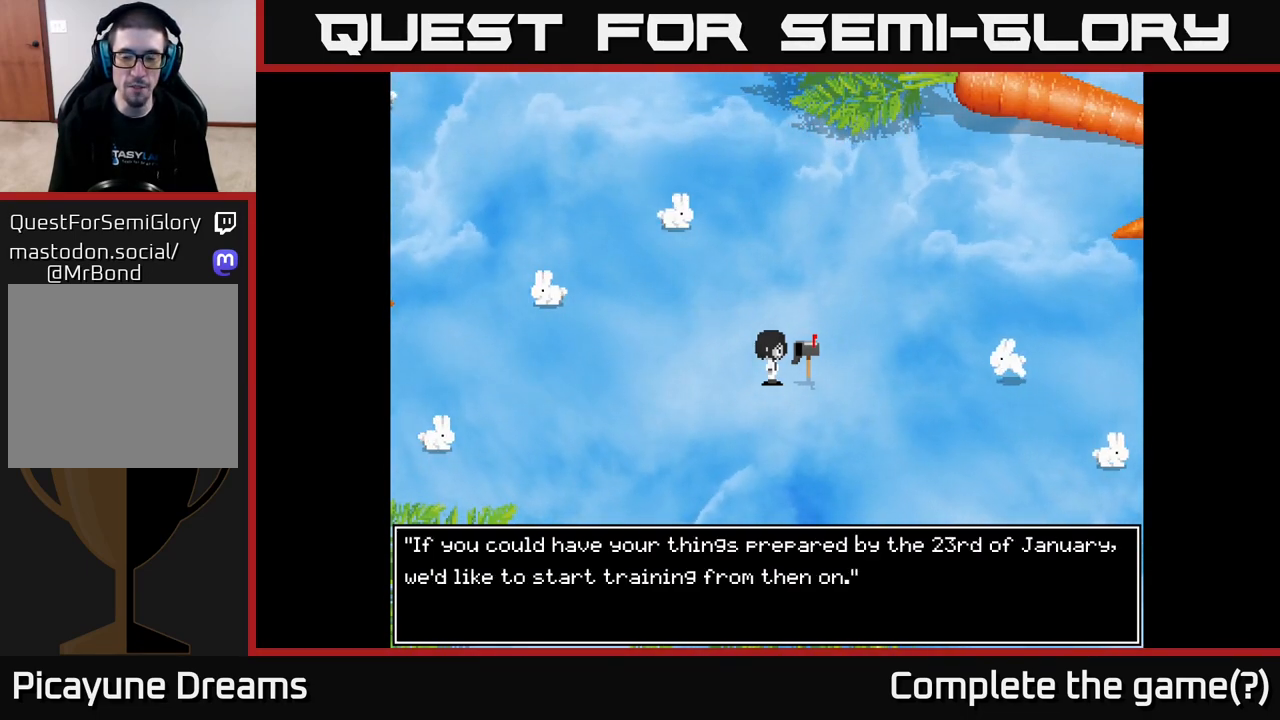
{"buttons": [], "left_stick": "center", "right_stick": "center", "events": []}
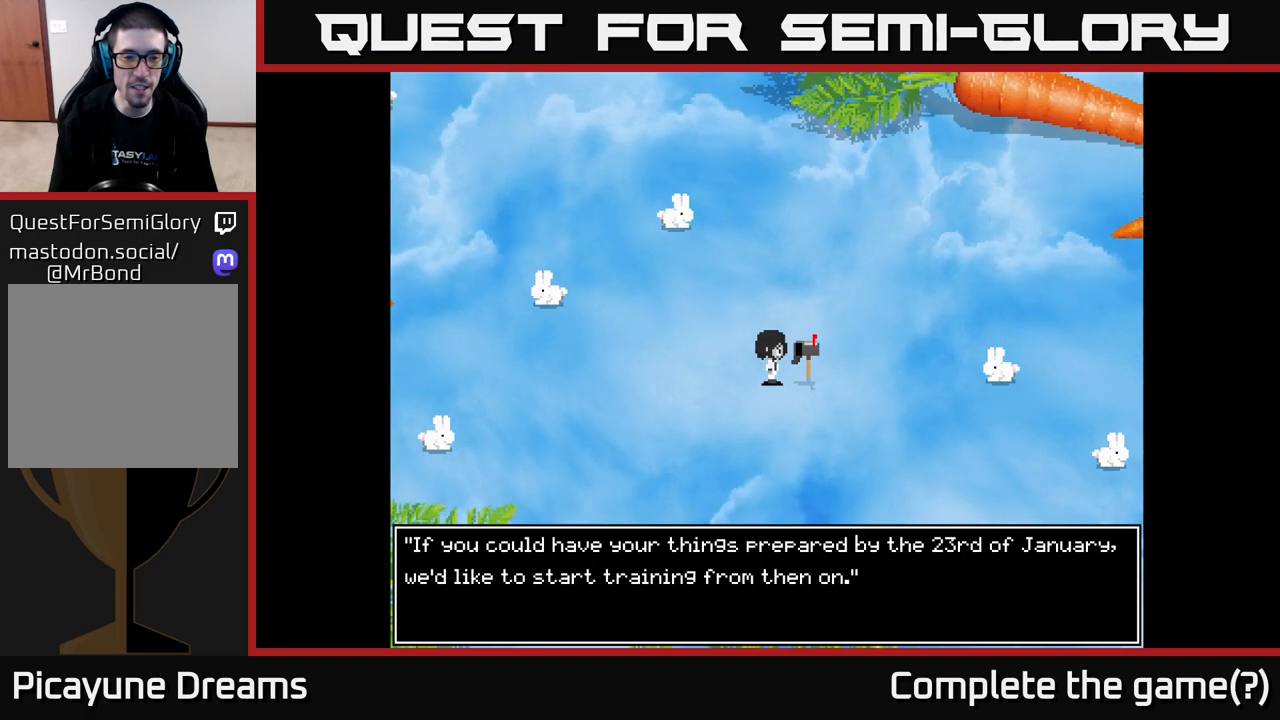
{"buttons": [], "left_stick": "center", "right_stick": "center", "events": []}
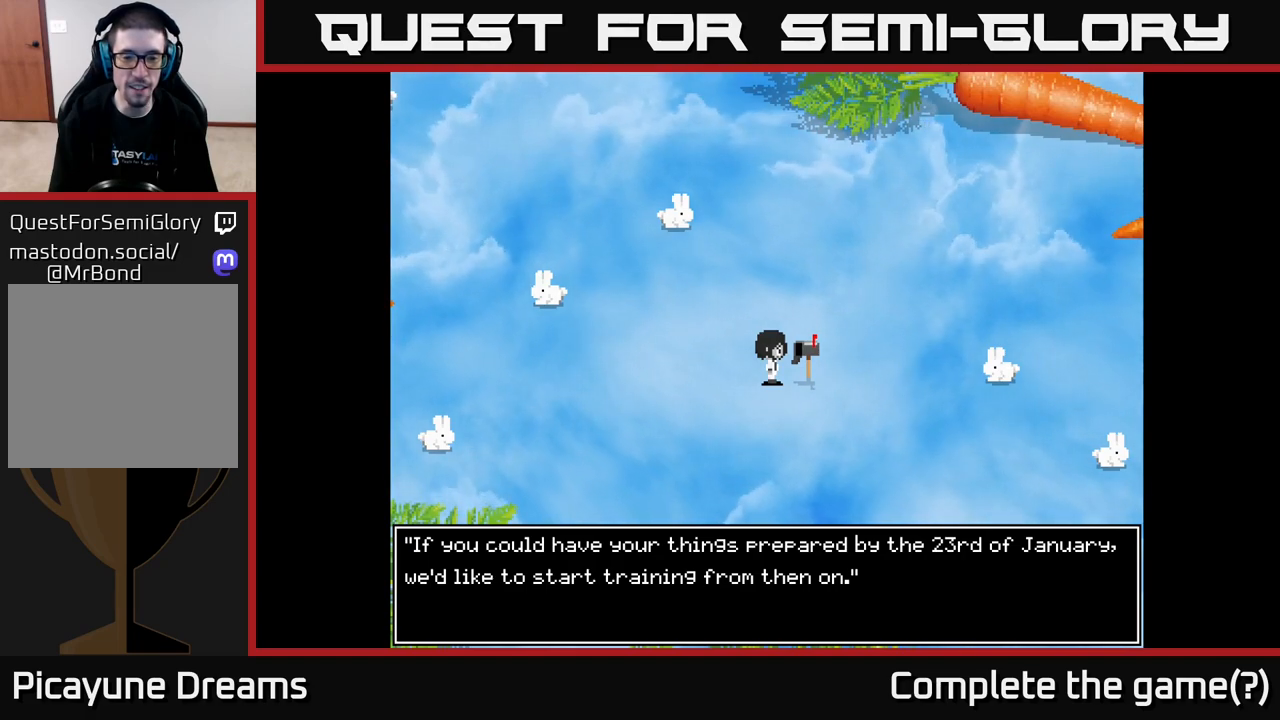
{"buttons": [], "left_stick": "center", "right_stick": "center", "events": []}
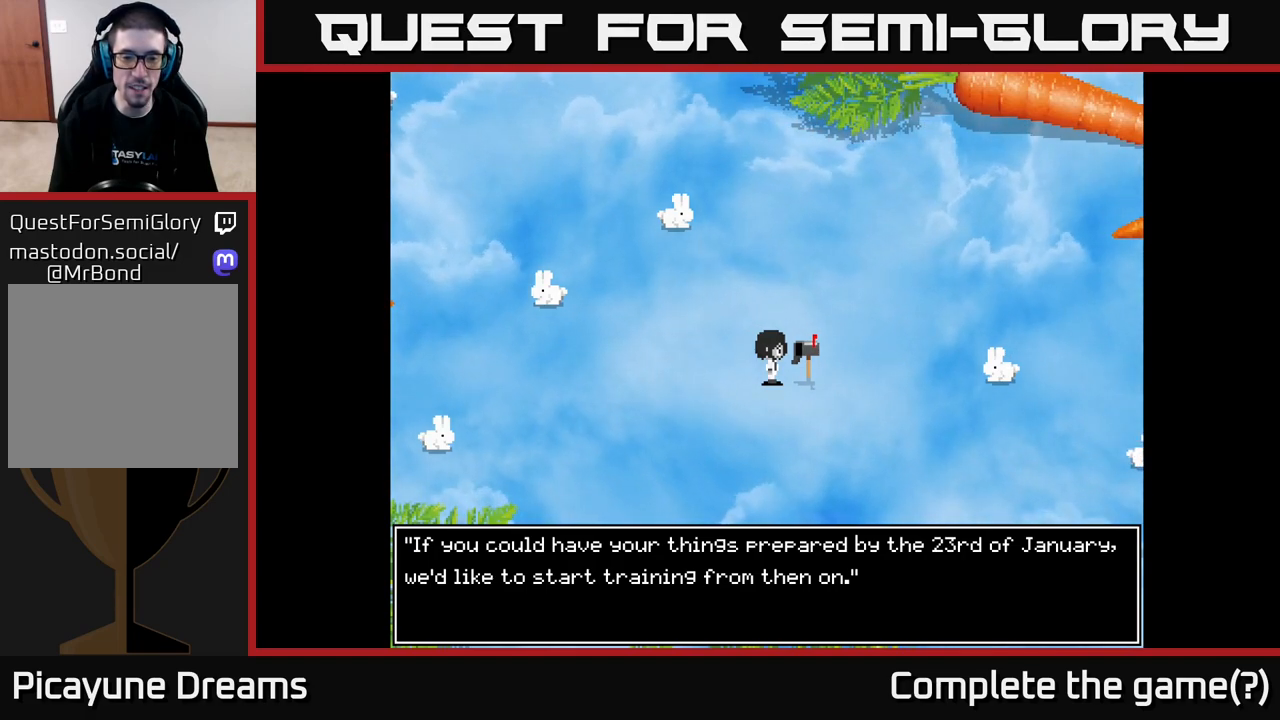
{"buttons": [], "left_stick": "center", "right_stick": "center", "events": [[83, "A", "down"], [333, "A", "up"]]}
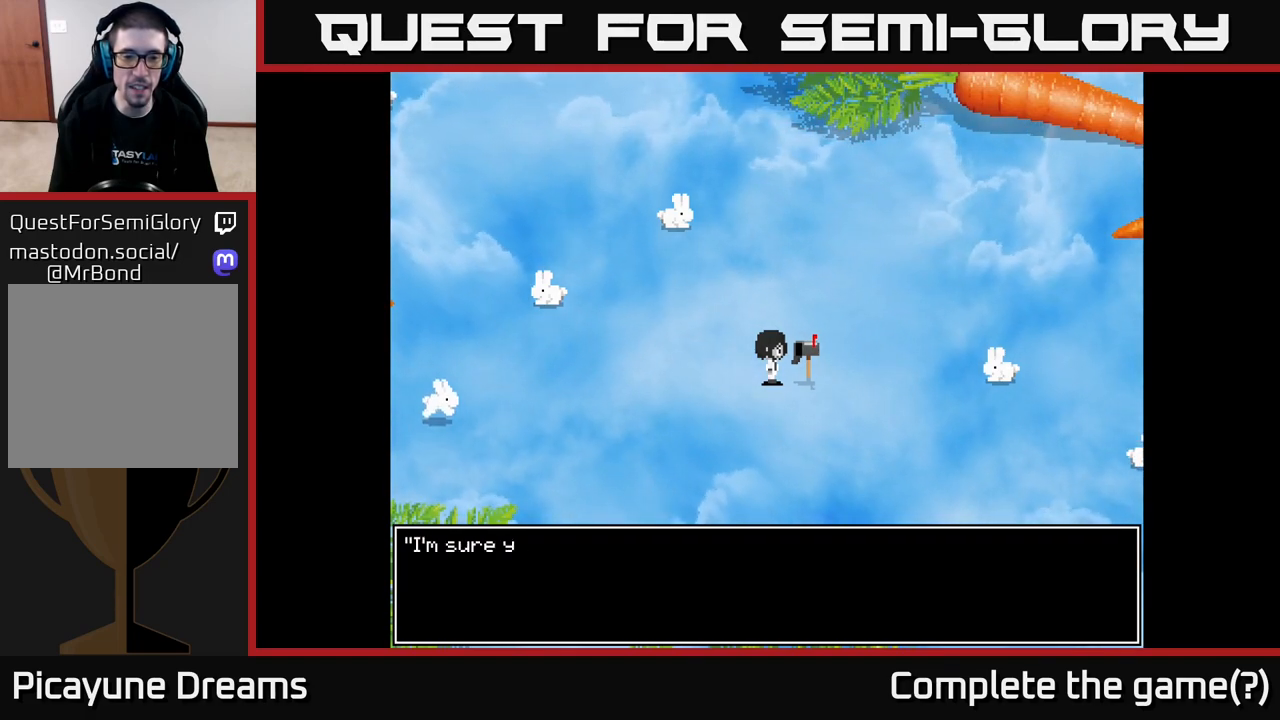
{"buttons": ["A"], "left_stick": "center", "right_stick": "center", "events": [[50, "A", "down"]]}
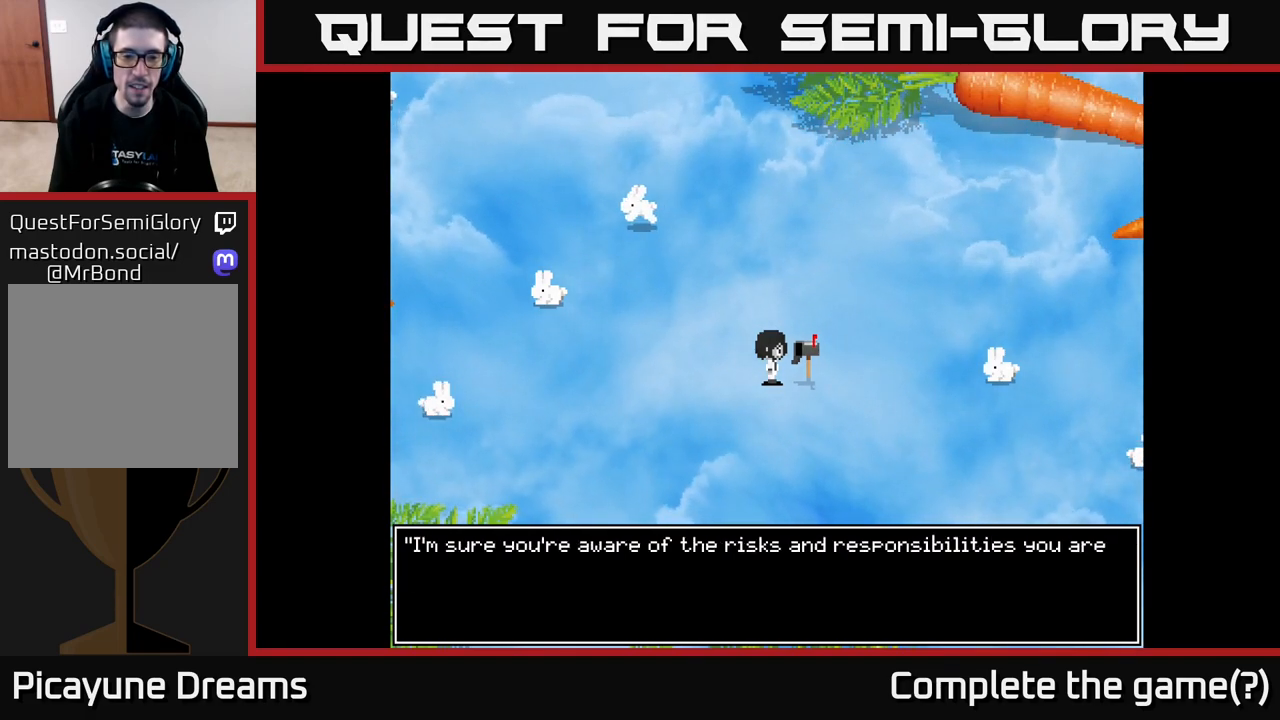
{"buttons": [], "left_stick": "center", "right_stick": "center", "events": [[33, "A", "up"]]}
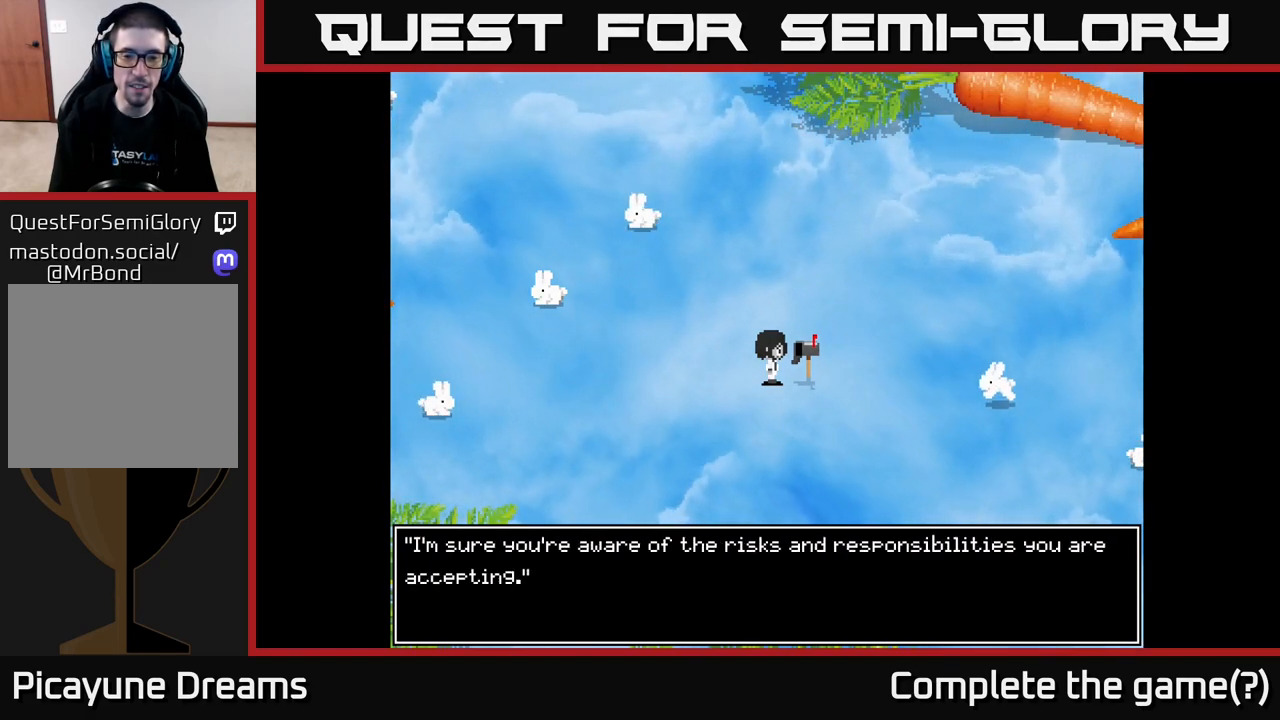
{"buttons": [], "left_stick": "center", "right_stick": "center", "events": []}
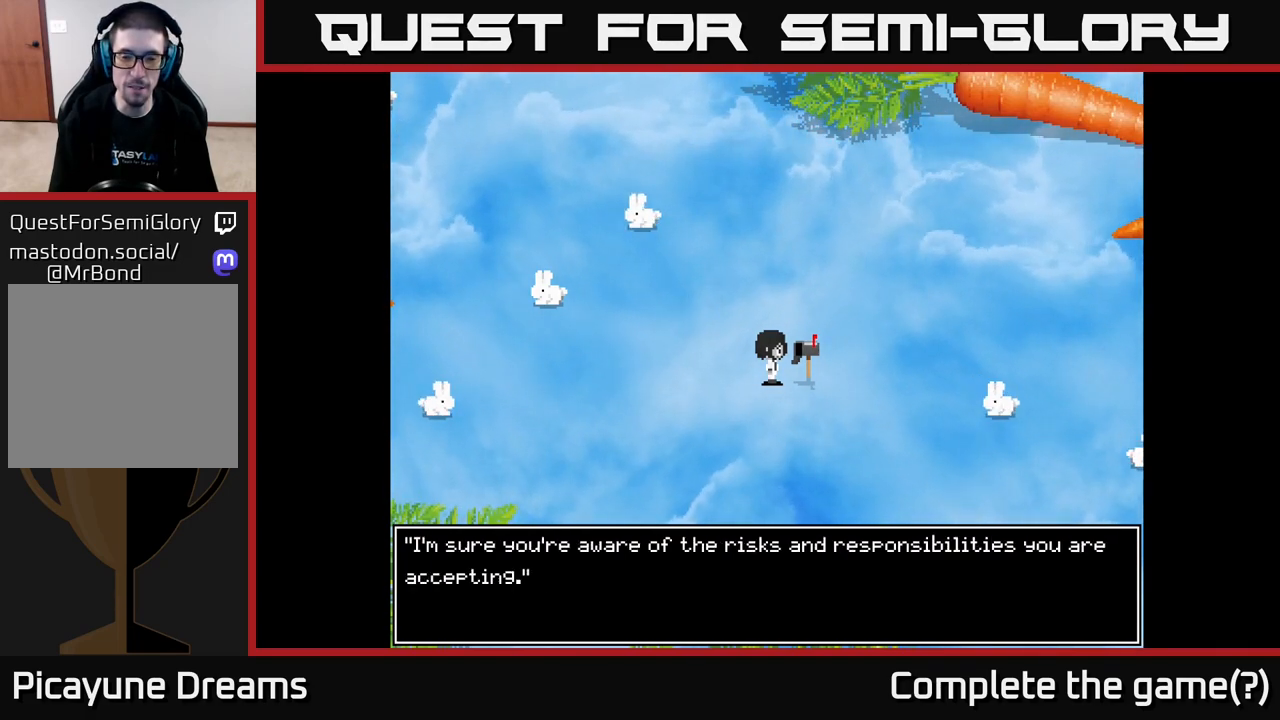
{"buttons": [], "left_stick": "center", "right_stick": "center", "events": []}
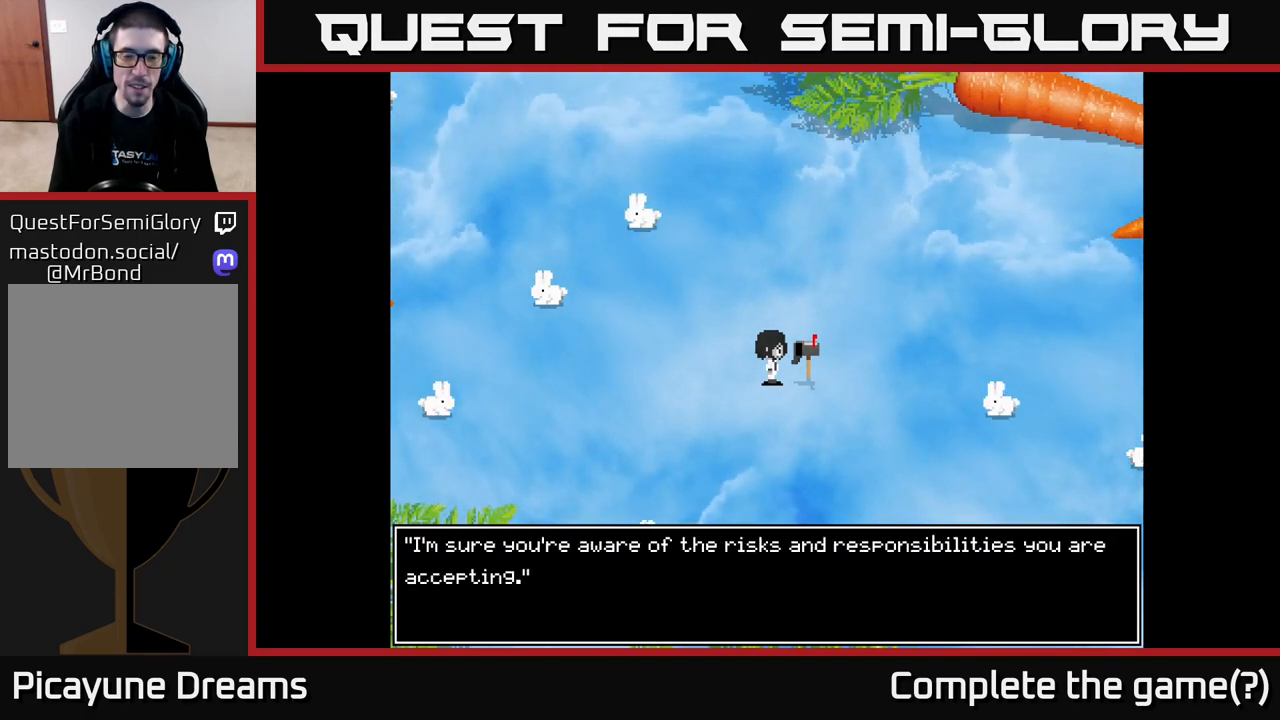
{"buttons": [], "left_stick": "center", "right_stick": "center", "events": [[100, "A", "down"], [200, "A", "up"]]}
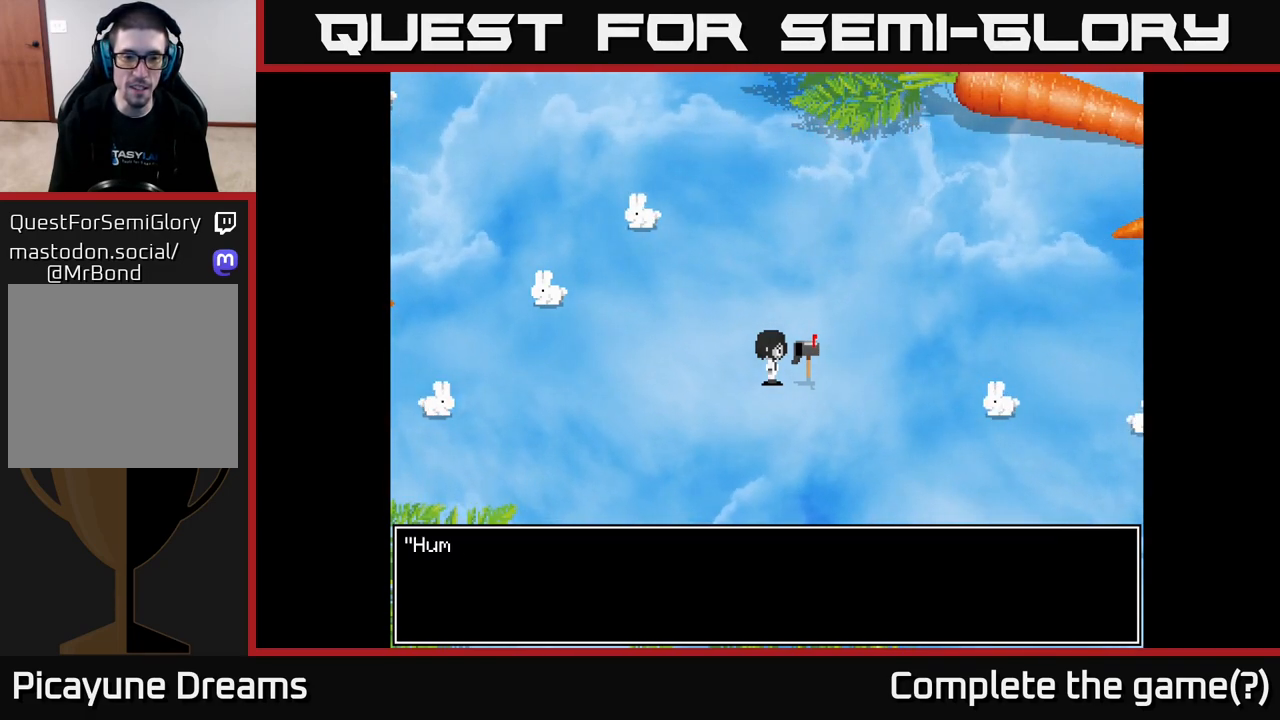
{"buttons": [], "left_stick": "center", "right_stick": "center", "events": [[167, "A", "down"], [233, "A", "up"]]}
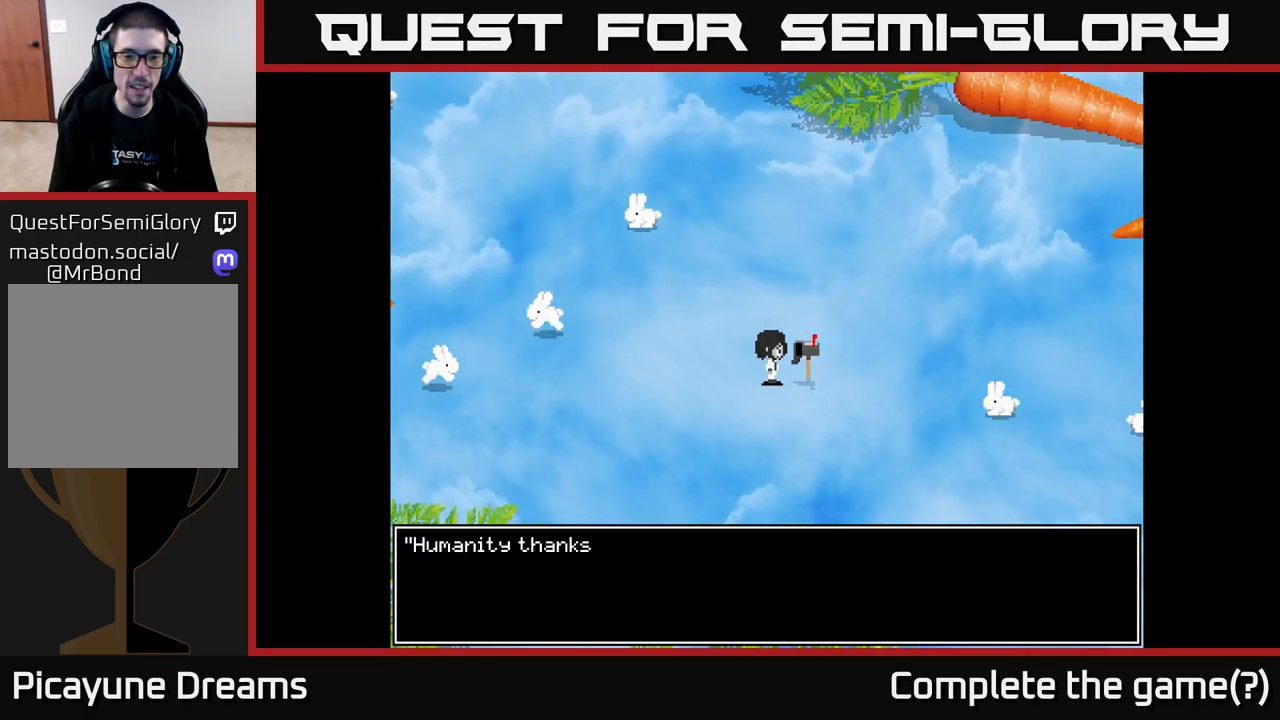
{"buttons": ["A"], "left_stick": "center", "right_stick": "center", "events": [[217, "A", "down"]]}
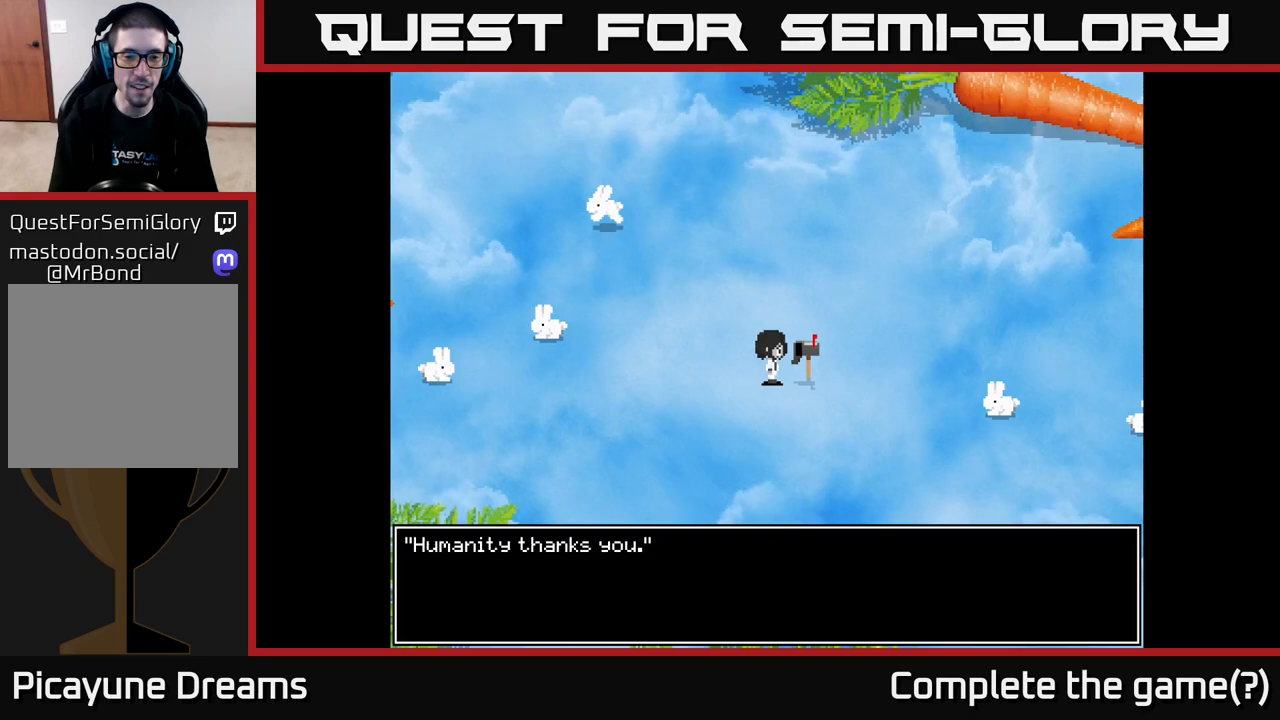
{"buttons": ["A"], "left_stick": "center", "right_stick": "center", "events": [[100, "A", "up"], [433, "A", "down"]]}
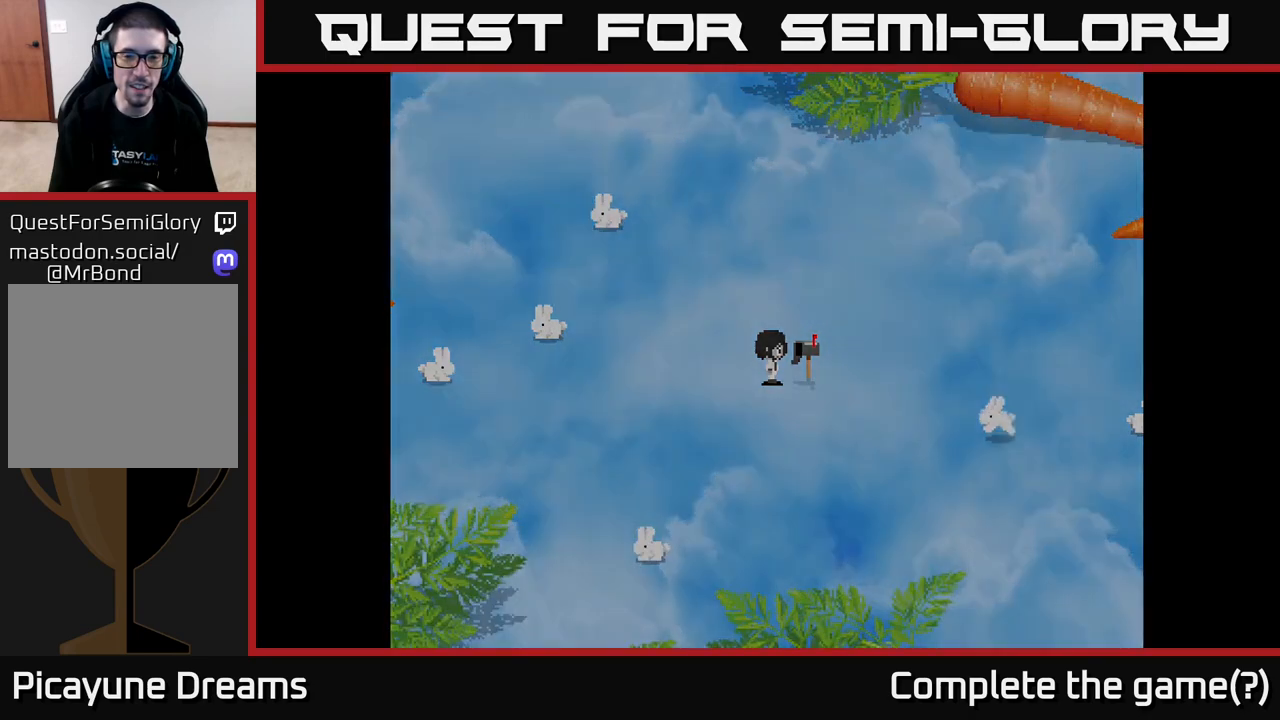
{"buttons": [], "left_stick": "center", "right_stick": "center", "events": [[133, "A", "up"]]}
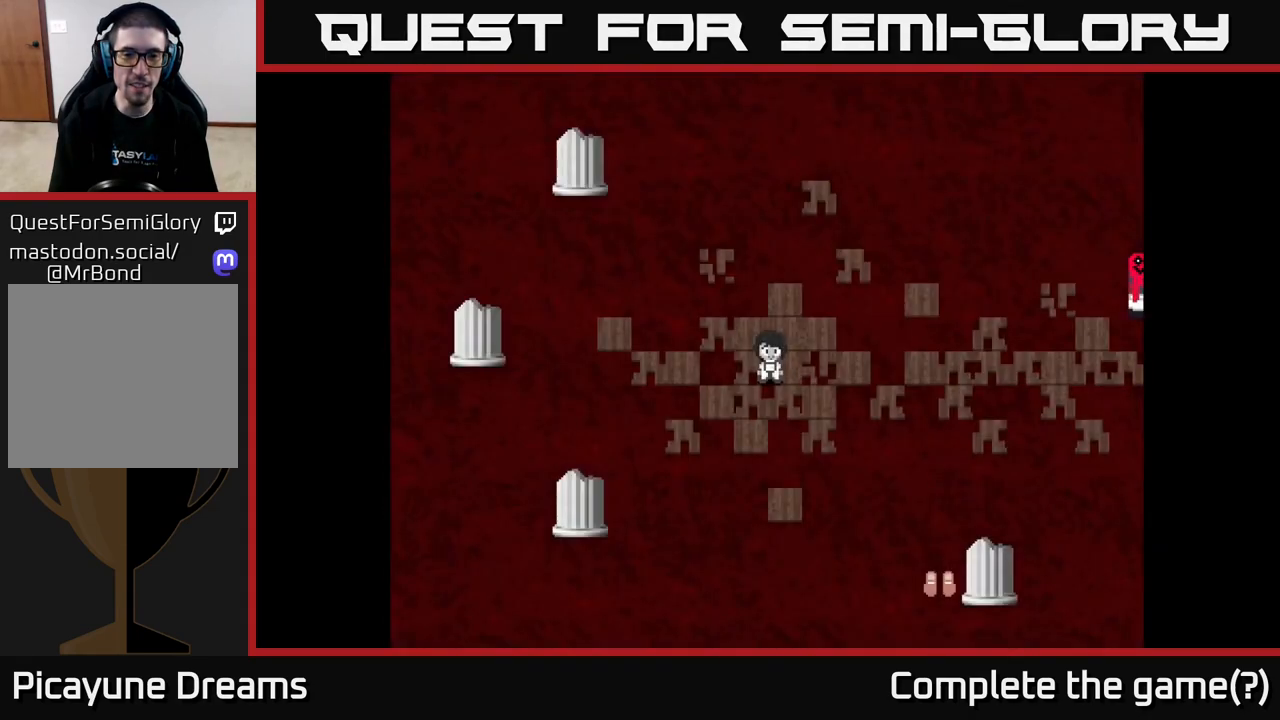
{"buttons": [], "left_stick": "center", "right_stick": "center", "events": []}
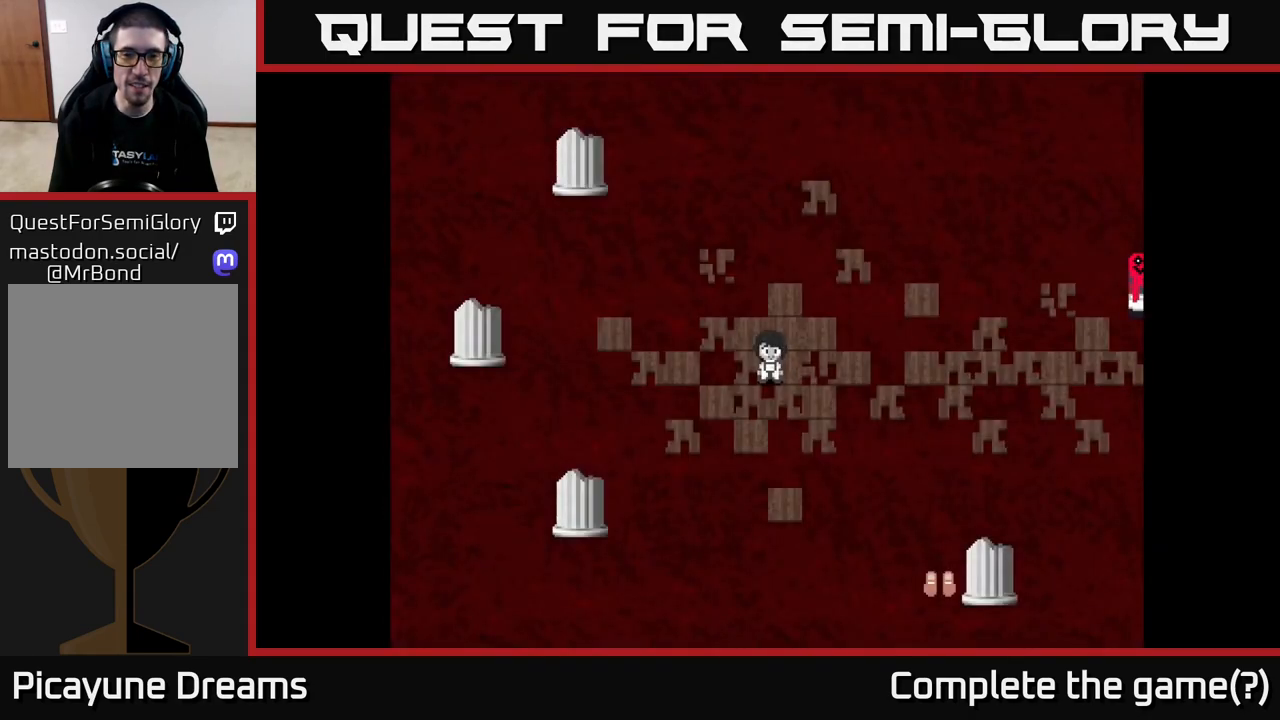
{"buttons": [], "left_stick": "right", "right_stick": "center", "events": [[183, "left_stick", "right"]]}
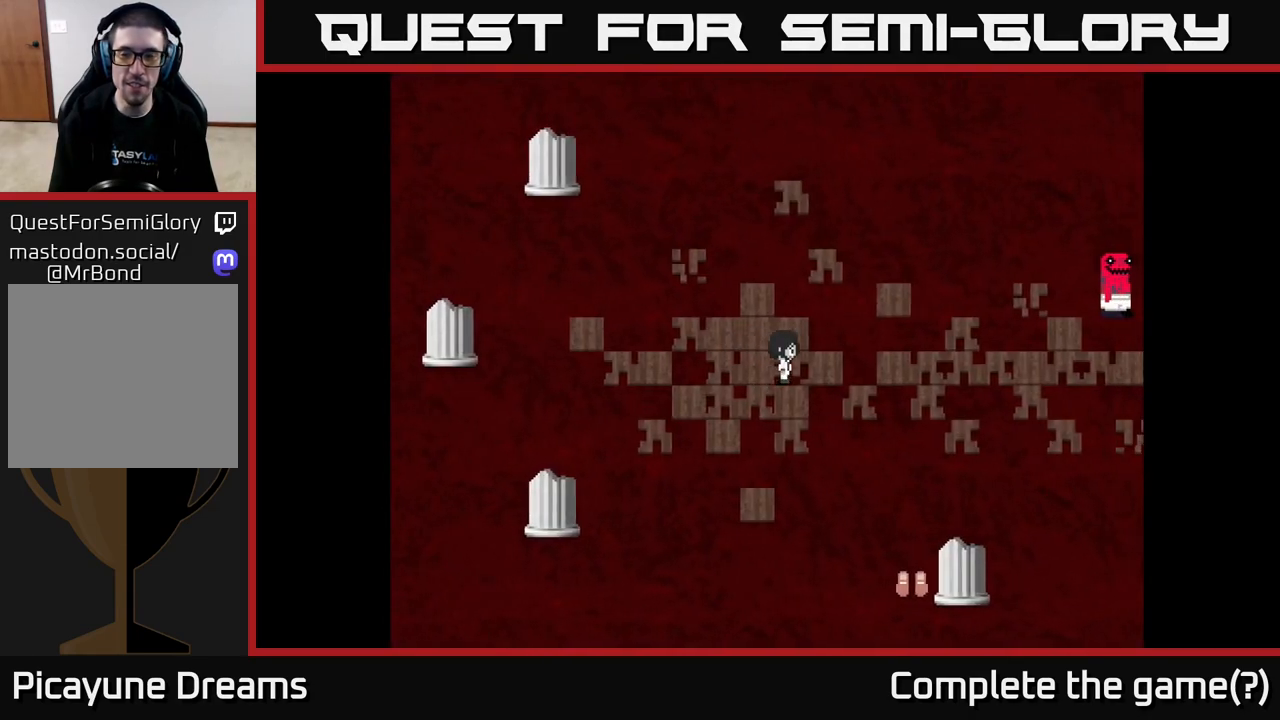
{"buttons": [], "left_stick": "up-right", "right_stick": "center", "events": [[250, "left_stick", "up-right"]]}
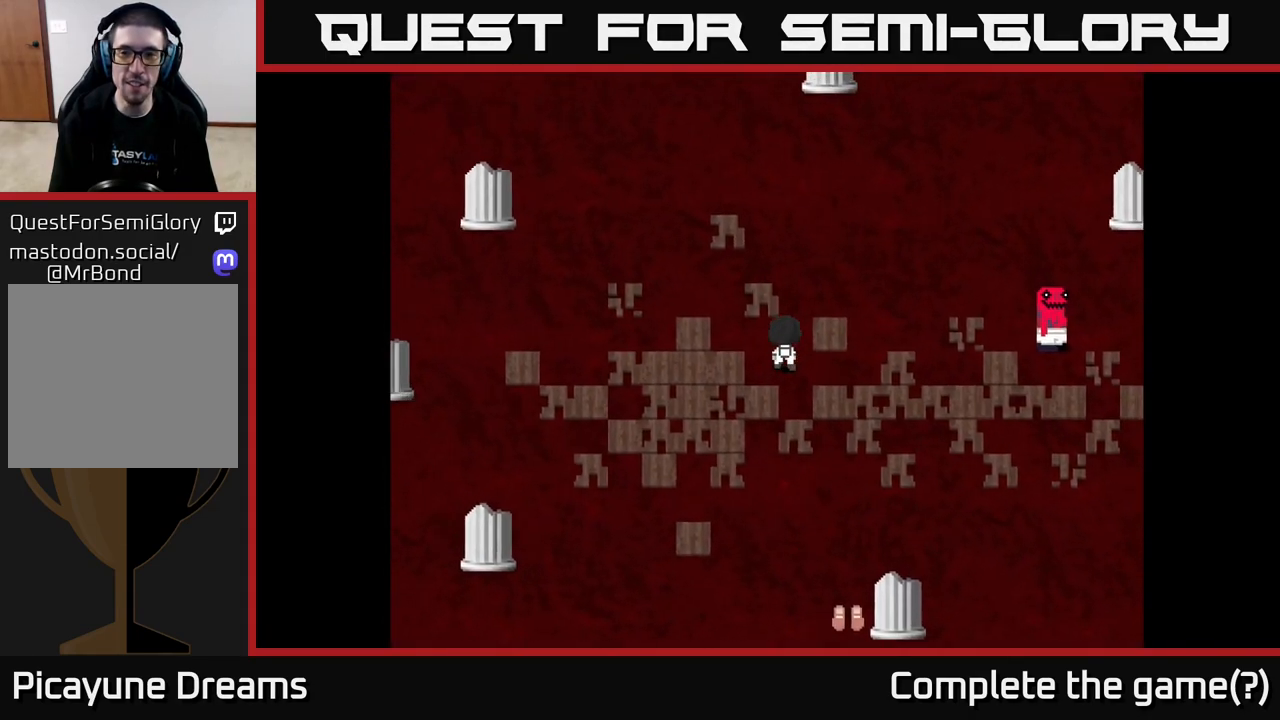
{"buttons": [], "left_stick": "up-right", "right_stick": "center", "events": []}
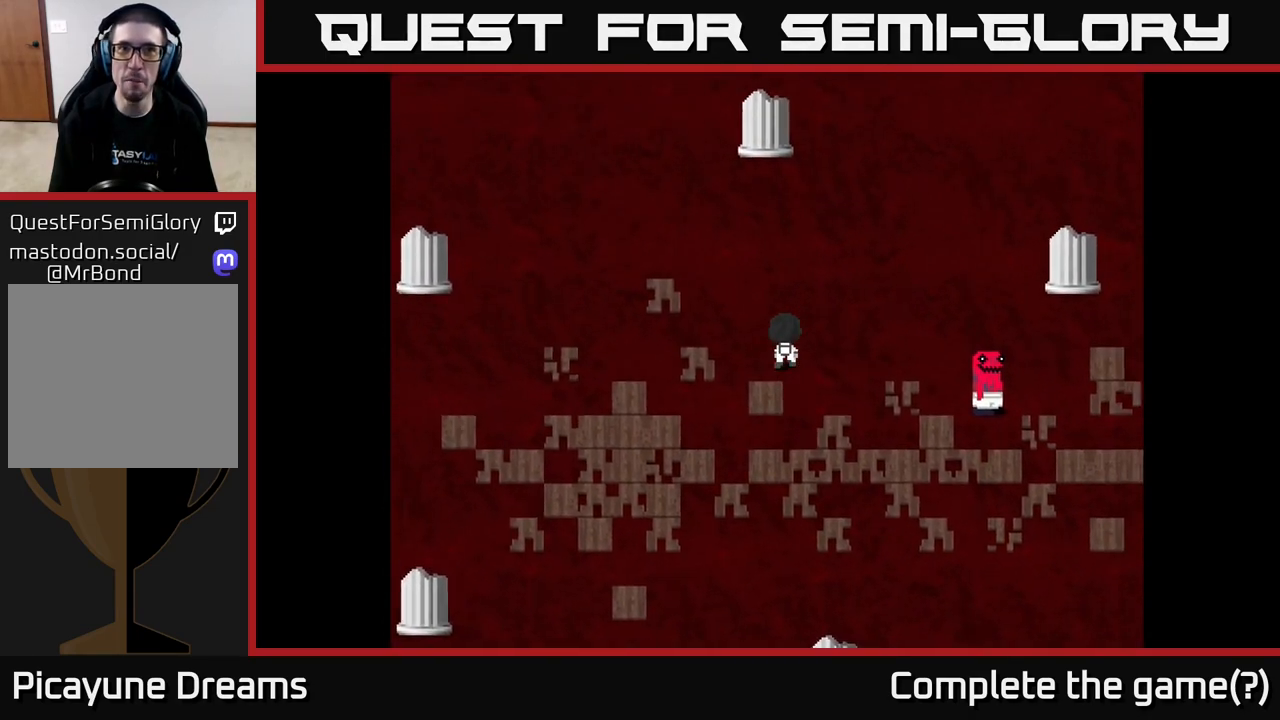
{"buttons": [], "left_stick": "right", "right_stick": "center", "events": [[150, "left_stick", "right"]]}
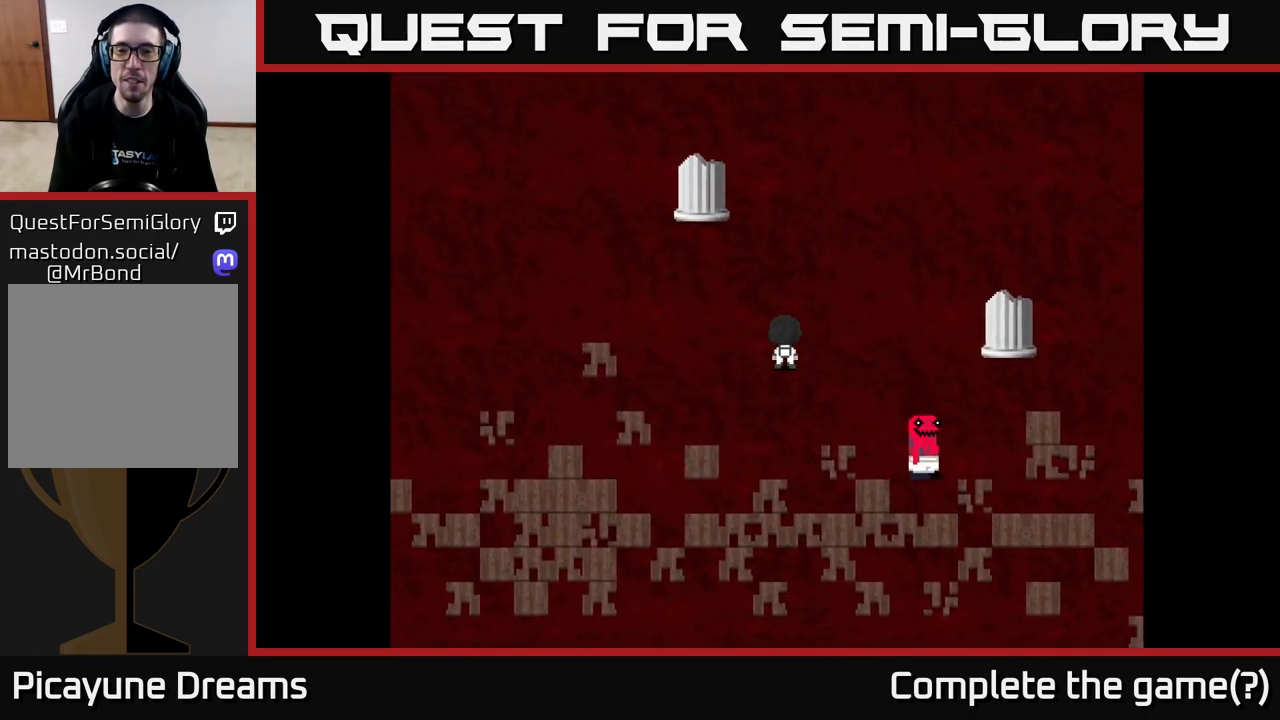
{"buttons": [], "left_stick": "down-right", "right_stick": "center", "events": [[167, "left_stick", "down-right"]]}
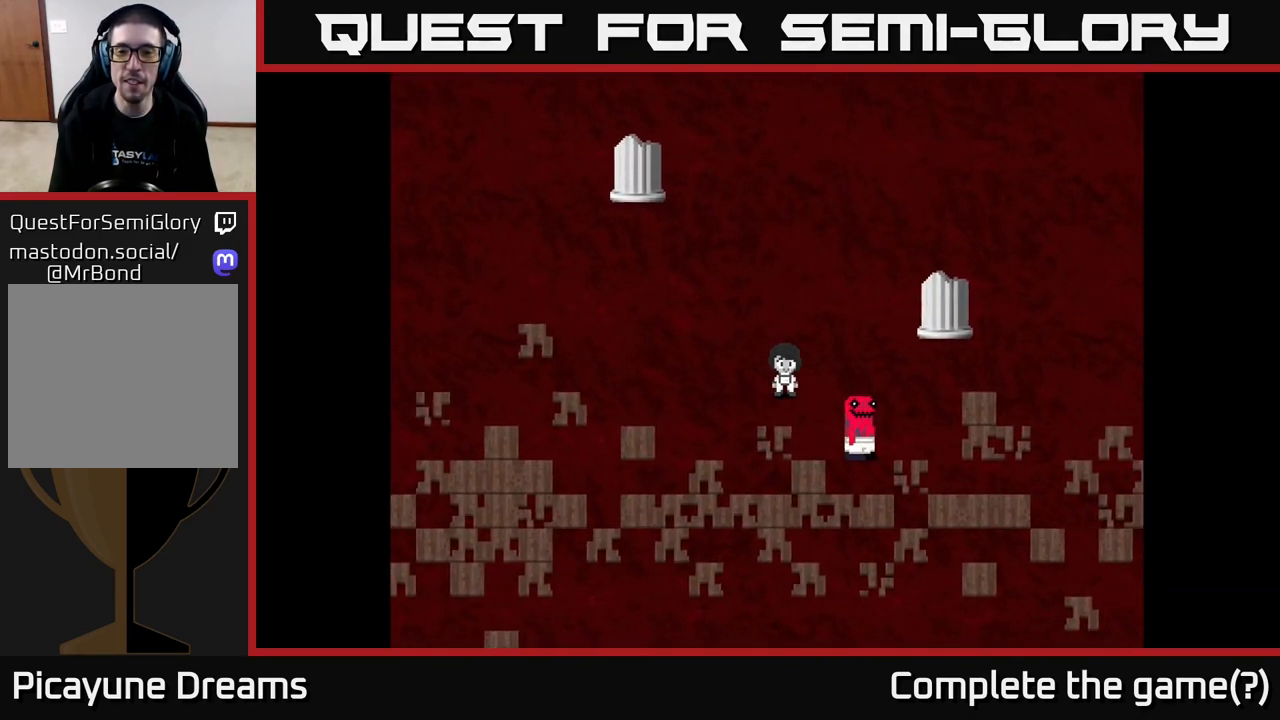
{"buttons": [], "left_stick": "center", "right_stick": "center", "events": [[400, "left_stick", "center"]]}
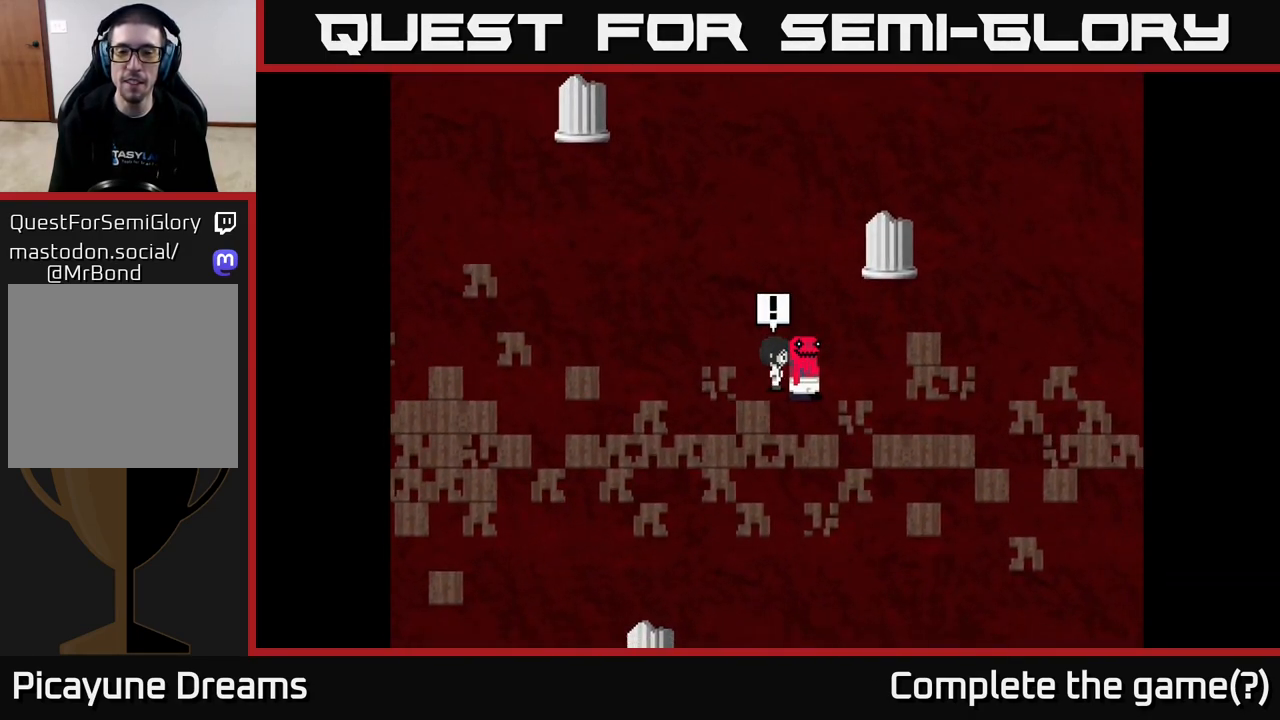
{"buttons": [], "left_stick": "center", "right_stick": "center", "events": [[200, "A", "down"], [383, "A", "up"]]}